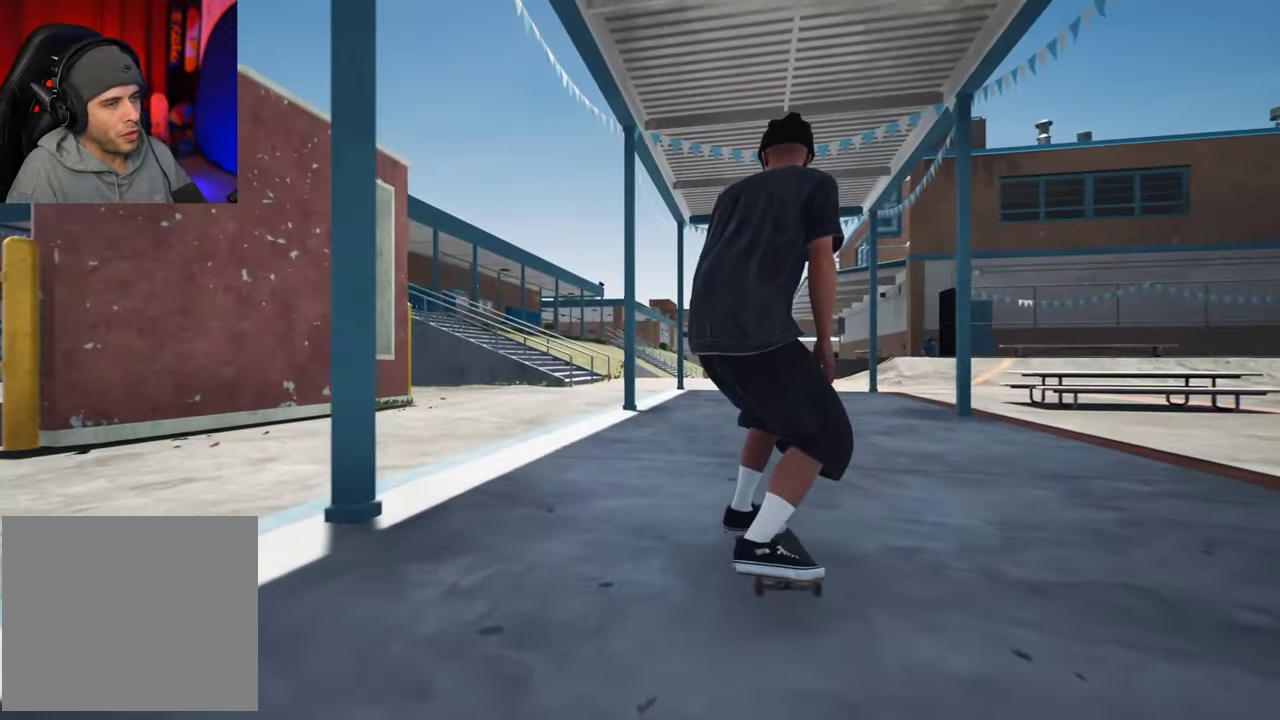
Gameplay with a controller (Xbox layout); each line is a JSON object with the inputs held at the frame after it (dt_ms = milliseconds from this image to that frame). "events" lists button and stick changes between this image and that frame as [ms after this image, input, new state], when the widget could be followed in between. This overlay highlights the sticks when they move; stick clicks (L3 R3) are not distinguishable. Not read: L3 R3.
{"dt_ms": 700, "buttons": [], "left_stick": "center", "right_stick": "center", "events": [[184, "R2", "up"]]}
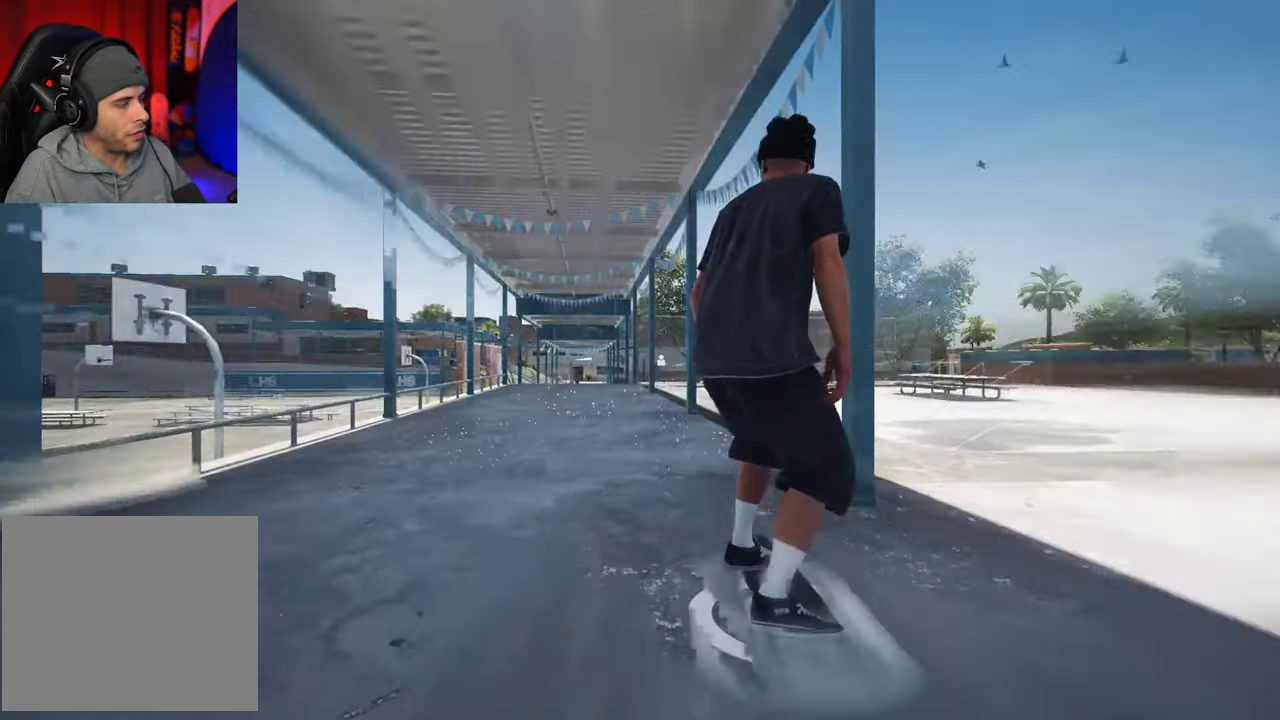
{"dt_ms": 300, "buttons": [], "left_stick": "center", "right_stick": "center", "events": []}
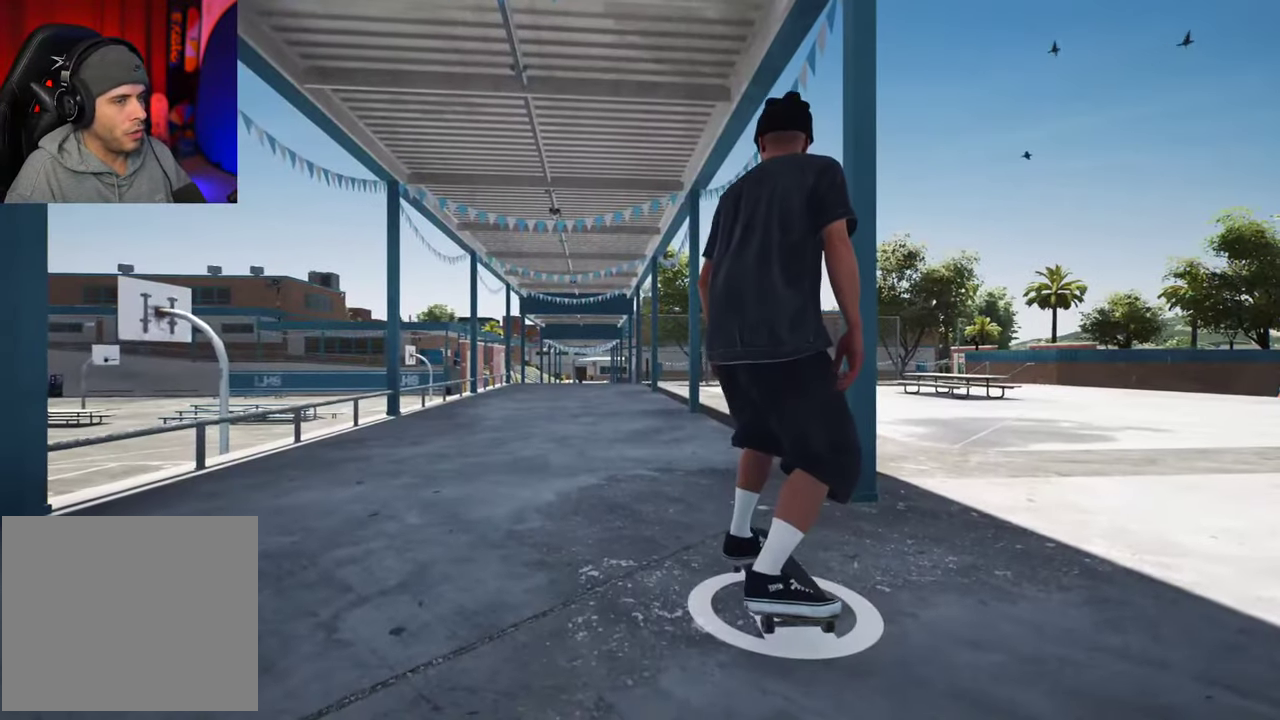
{"dt_ms": 500, "buttons": [], "left_stick": "center", "right_stick": "center", "events": []}
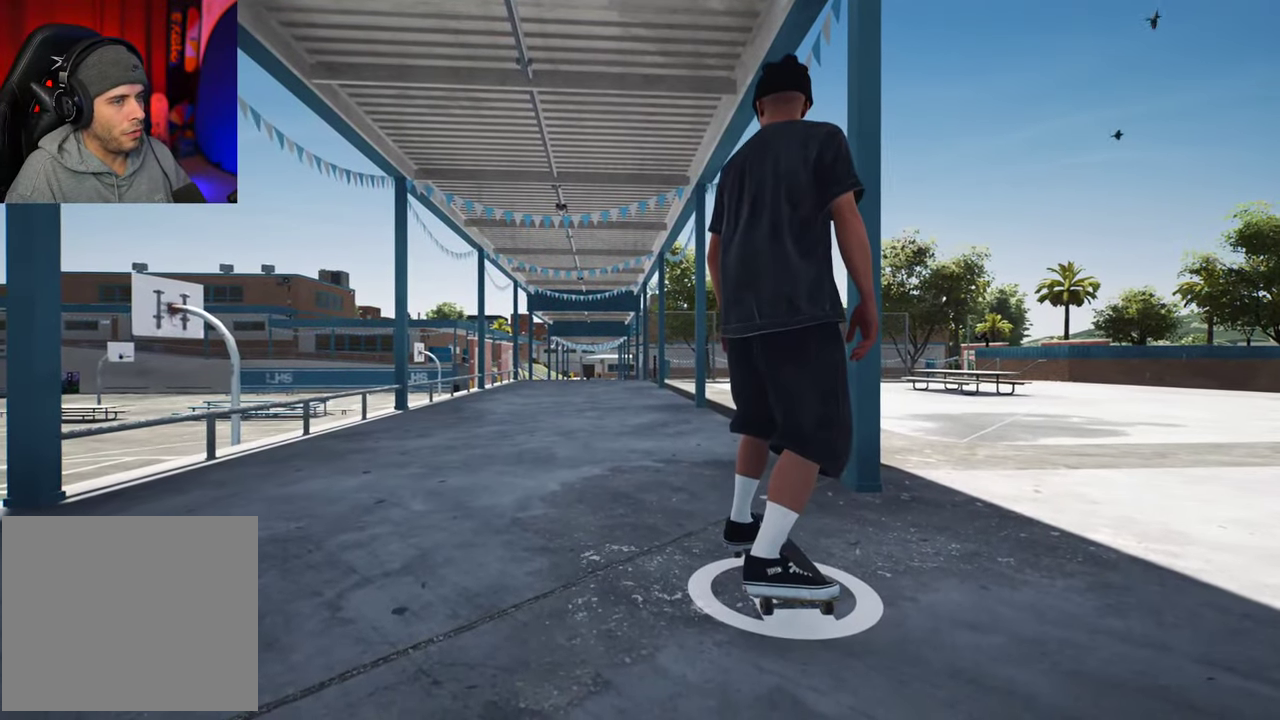
{"dt_ms": 500, "buttons": [], "left_stick": "center", "right_stick": "center", "events": []}
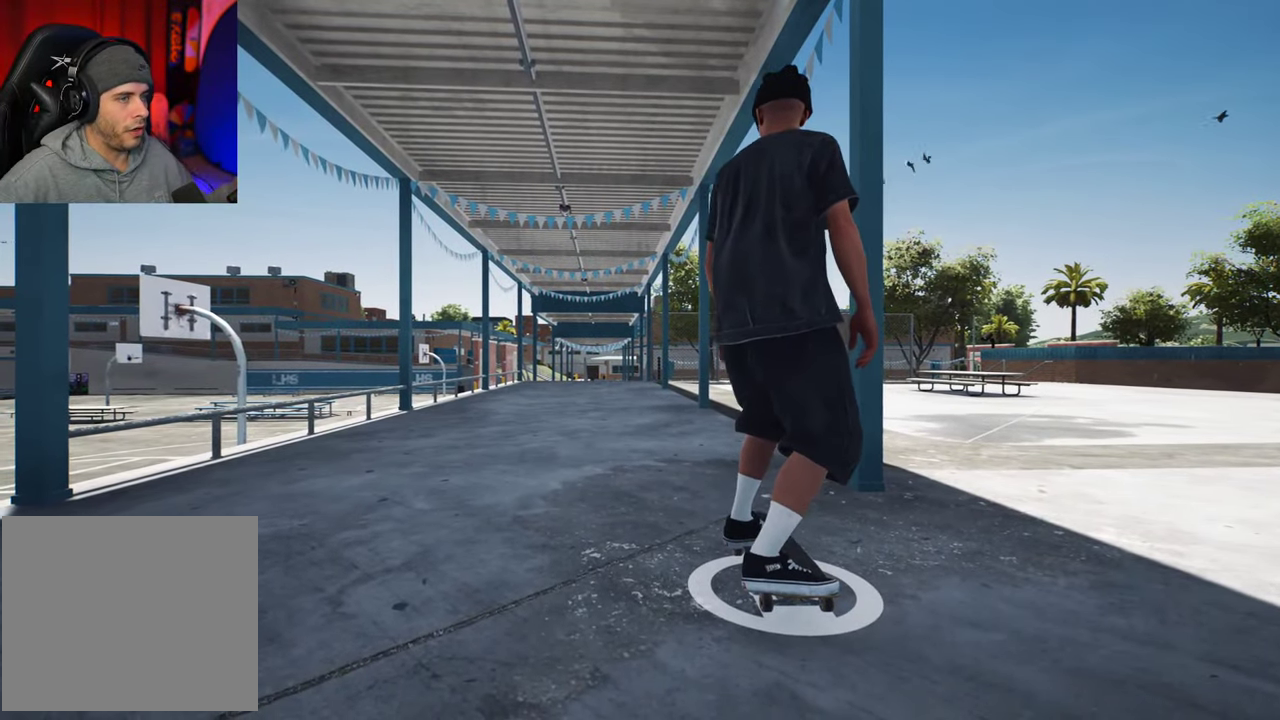
{"dt_ms": 500, "buttons": [], "left_stick": "center", "right_stick": "center", "events": []}
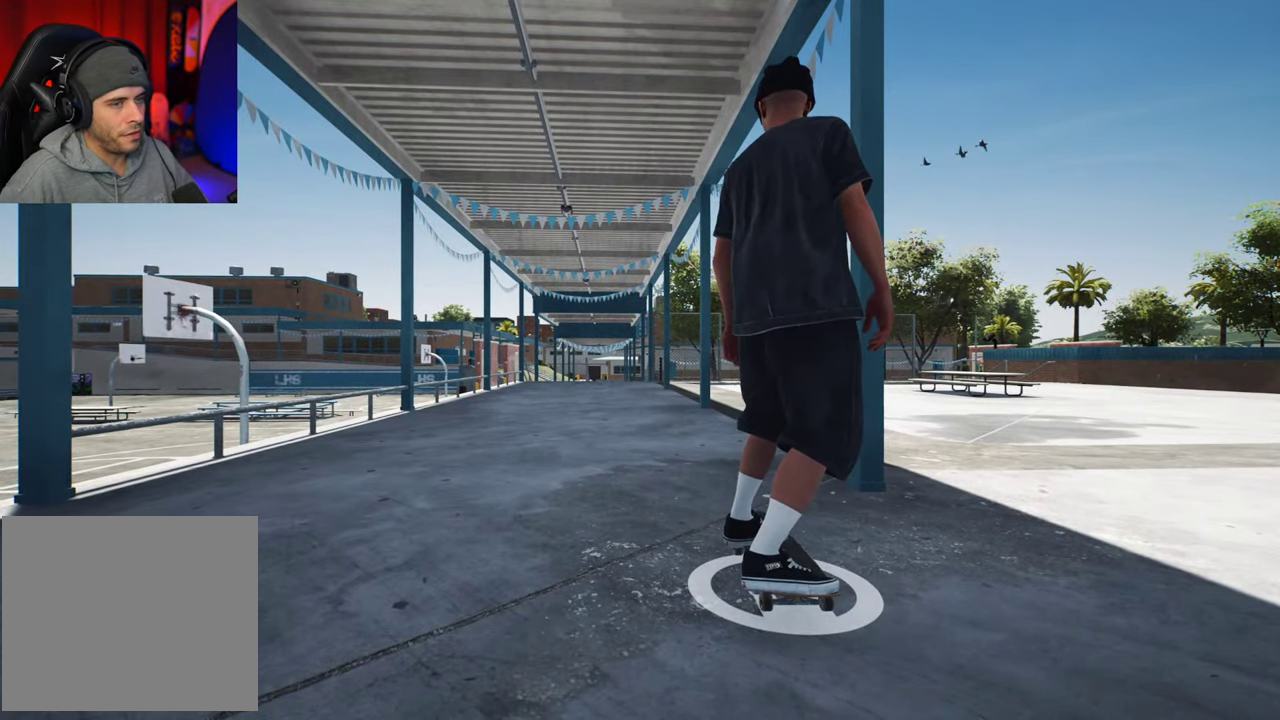
{"dt_ms": 500, "buttons": [], "left_stick": "center", "right_stick": "center", "events": []}
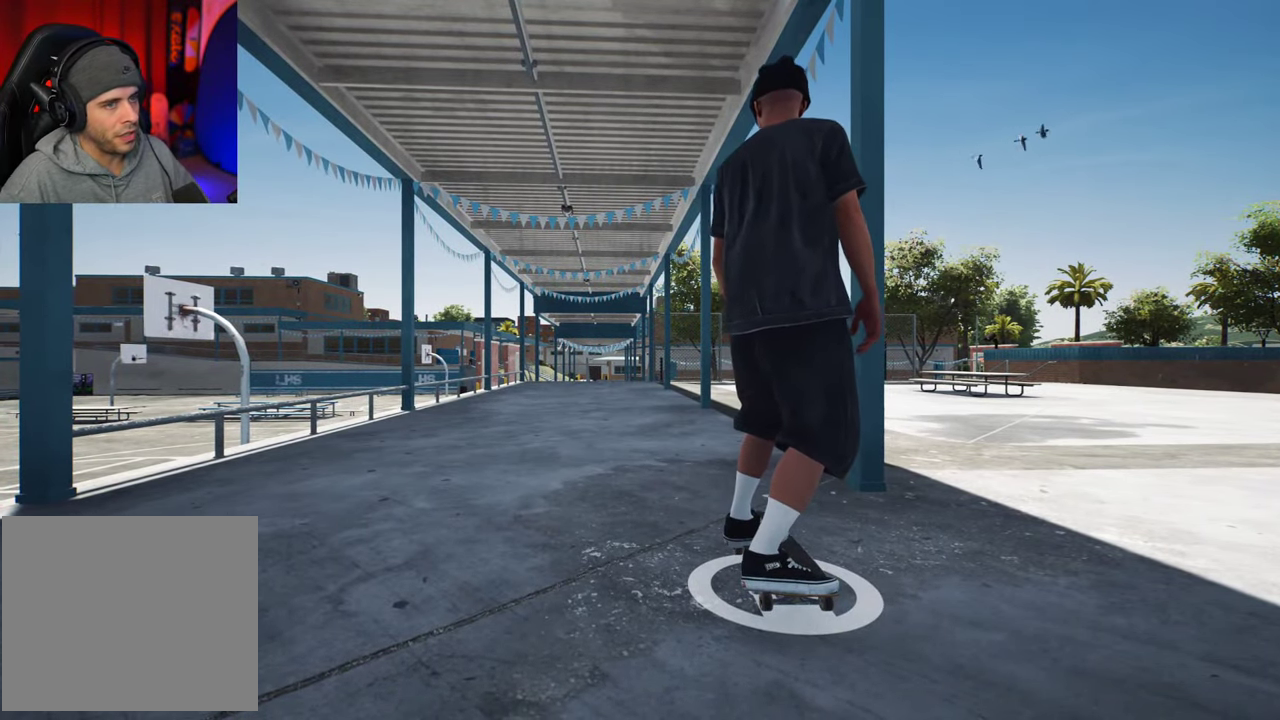
{"dt_ms": 500, "buttons": [], "left_stick": "center", "right_stick": "center", "events": []}
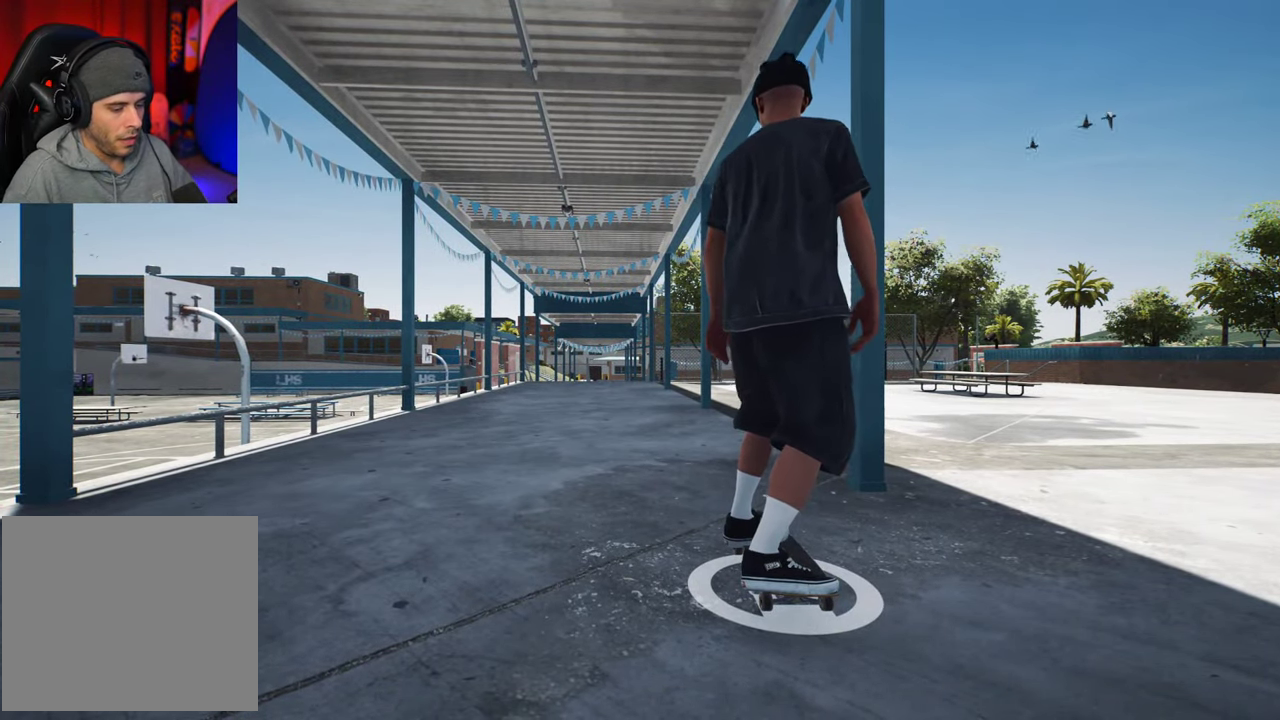
{"dt_ms": 500, "buttons": ["A"], "left_stick": "center", "right_stick": "center", "events": [[484, "A", "down"]]}
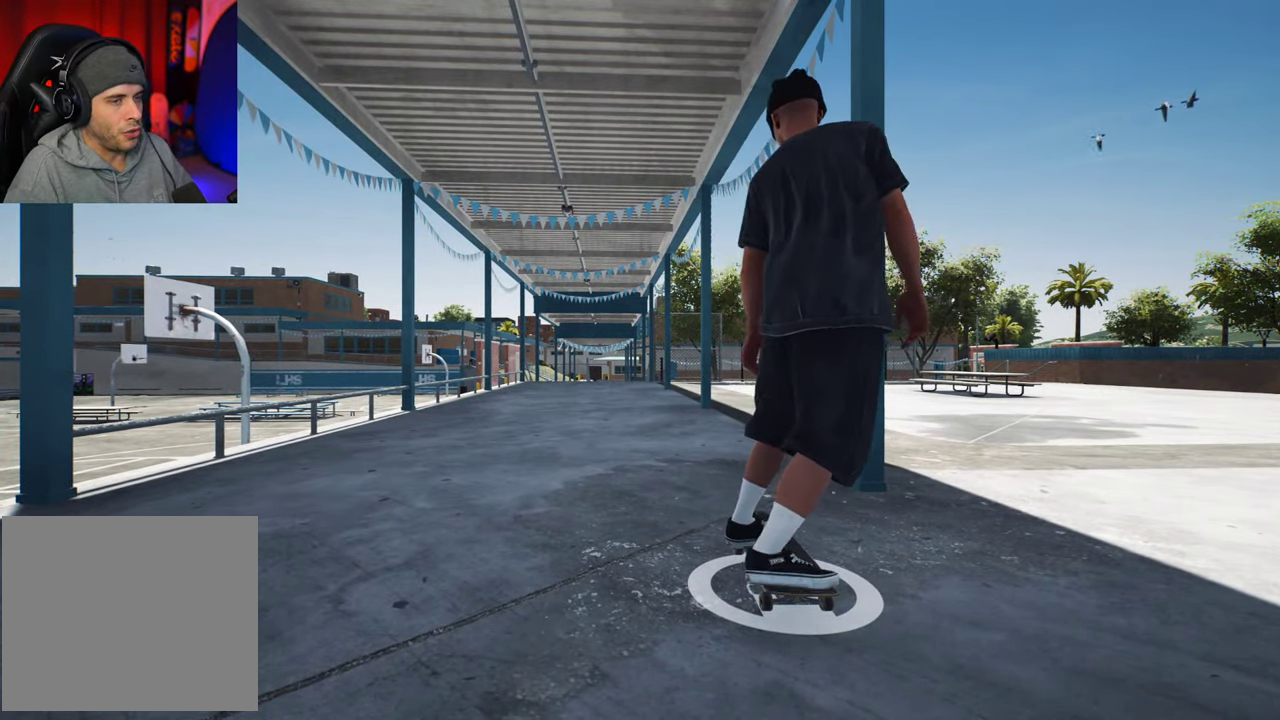
{"dt_ms": 500, "buttons": ["A"], "left_stick": "center", "right_stick": "center", "events": [[400, "L2", "down"], [484, "L2", "up"]]}
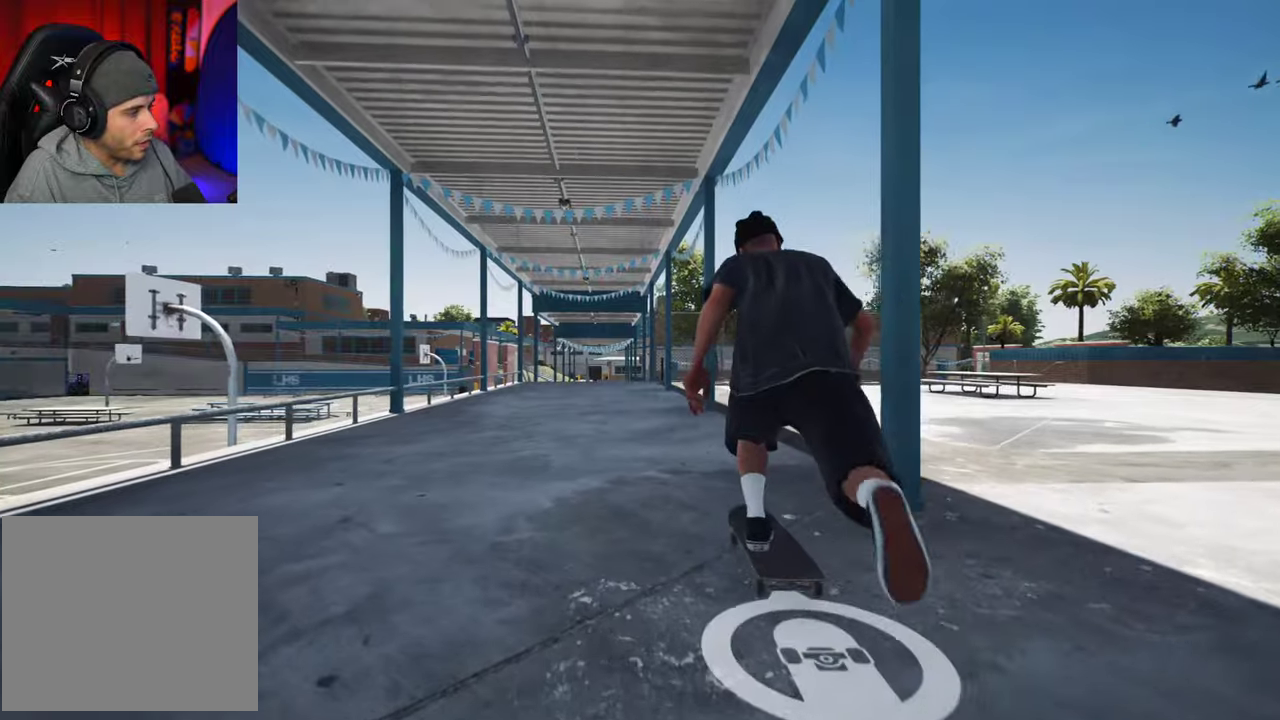
{"dt_ms": 500, "buttons": ["A"], "left_stick": "center", "right_stick": "center", "events": []}
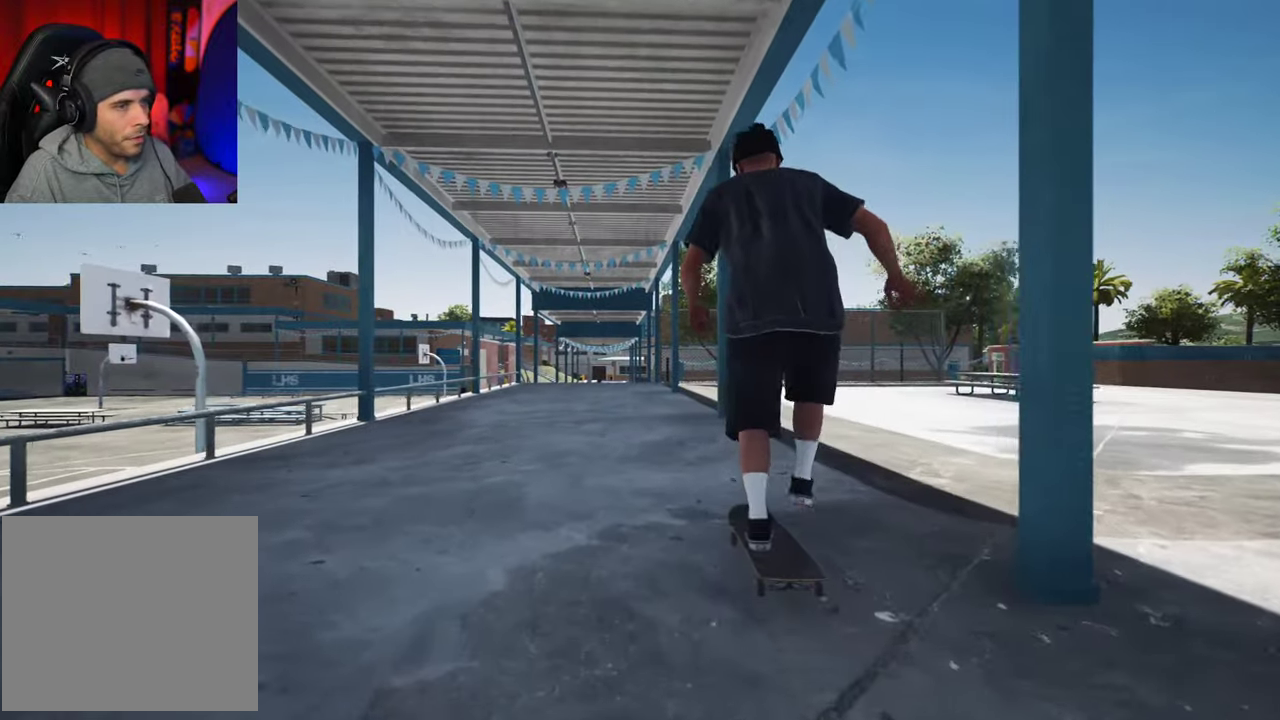
{"dt_ms": 500, "buttons": [], "left_stick": "center", "right_stick": "center", "events": [[500, "A", "up"]]}
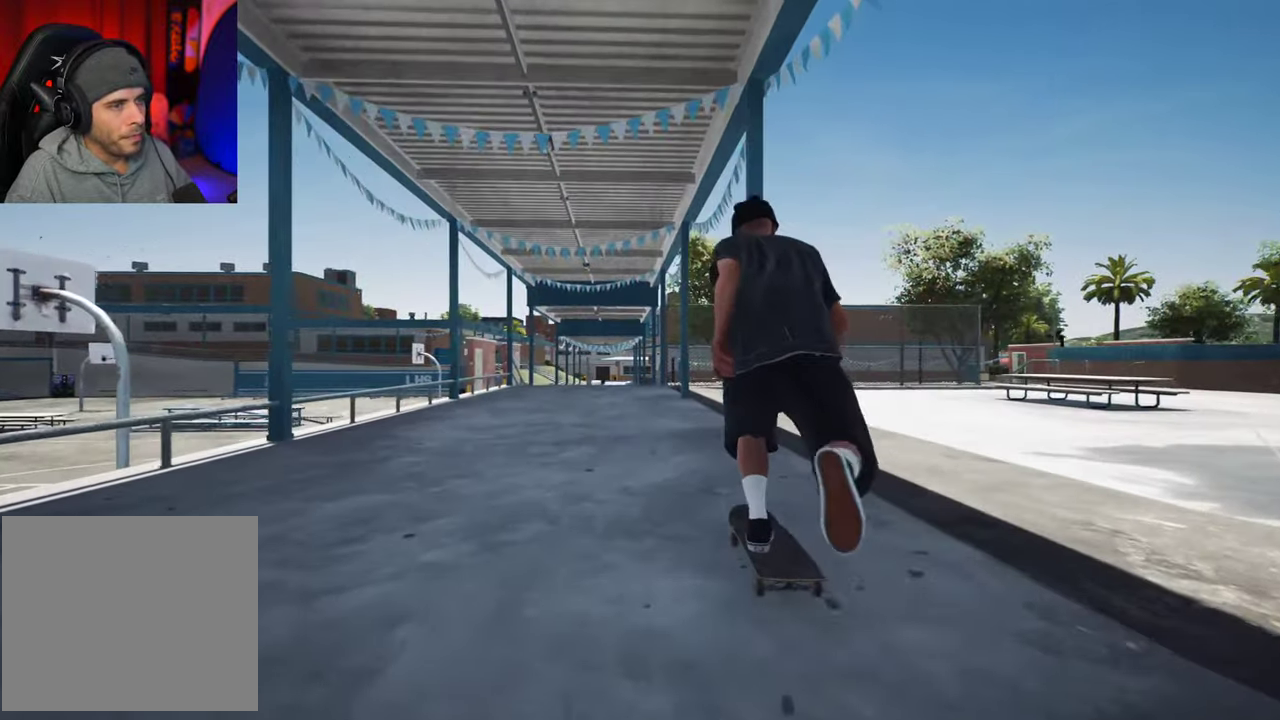
{"dt_ms": 400, "buttons": [], "left_stick": "center", "right_stick": "center", "events": [[267, "A", "down"], [317, "A", "up"]]}
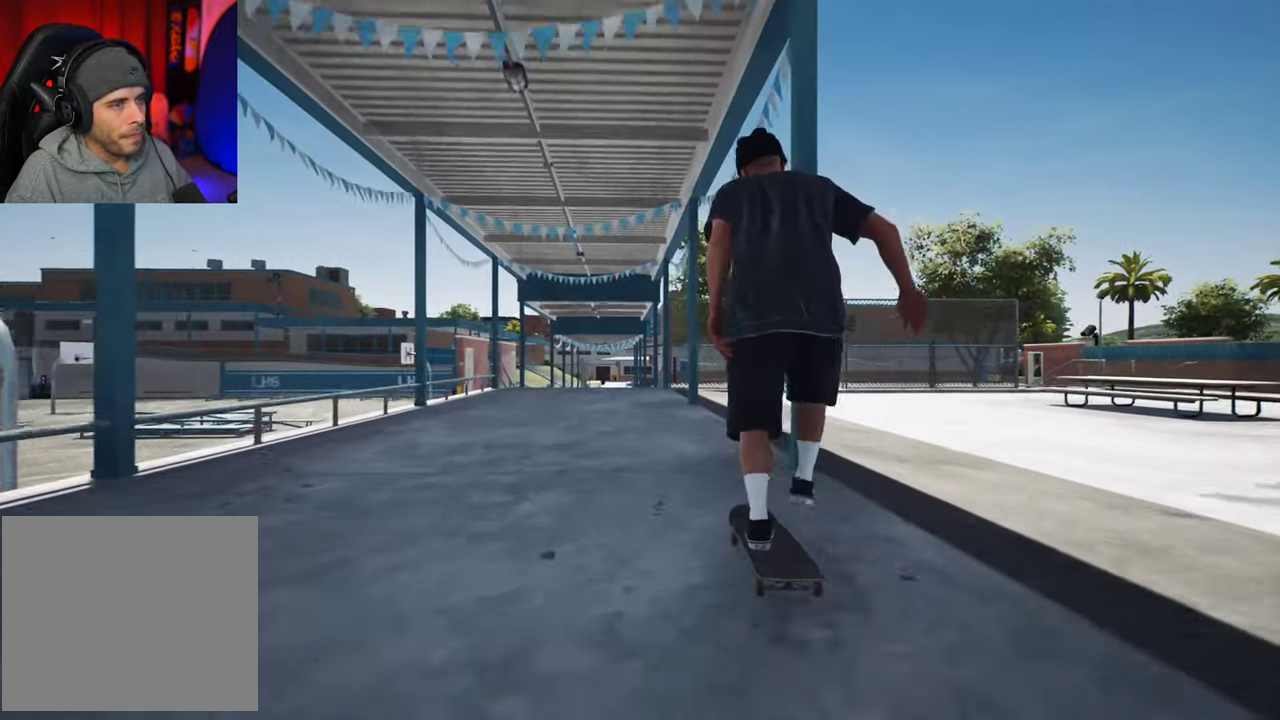
{"dt_ms": 600, "buttons": [], "left_stick": "center", "right_stick": "center", "events": [[317, "L2", "down"], [417, "L2", "up"], [500, "L2", "down"], [600, "L2", "up"]]}
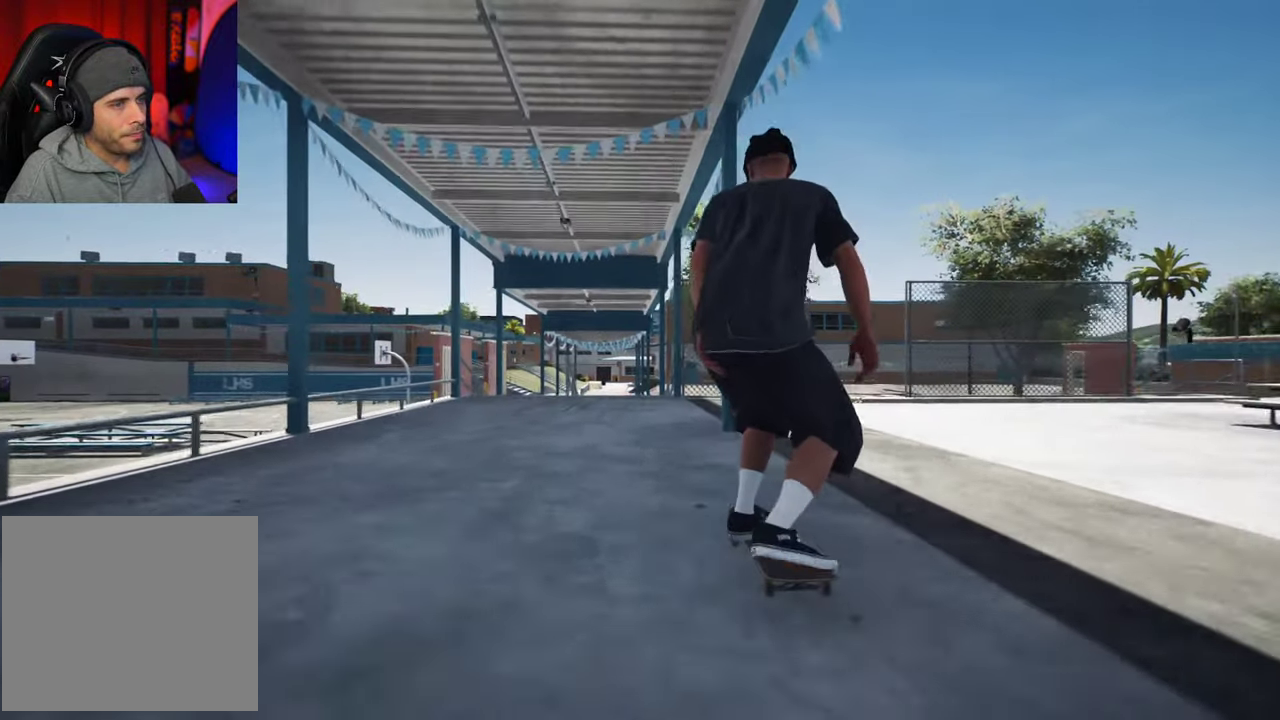
{"dt_ms": 500, "buttons": ["L2"], "left_stick": "center", "right_stick": "center", "events": [[117, "L2", "down"], [167, "L2", "up"], [284, "L2", "down"], [350, "L2", "up"], [450, "L2", "down"]]}
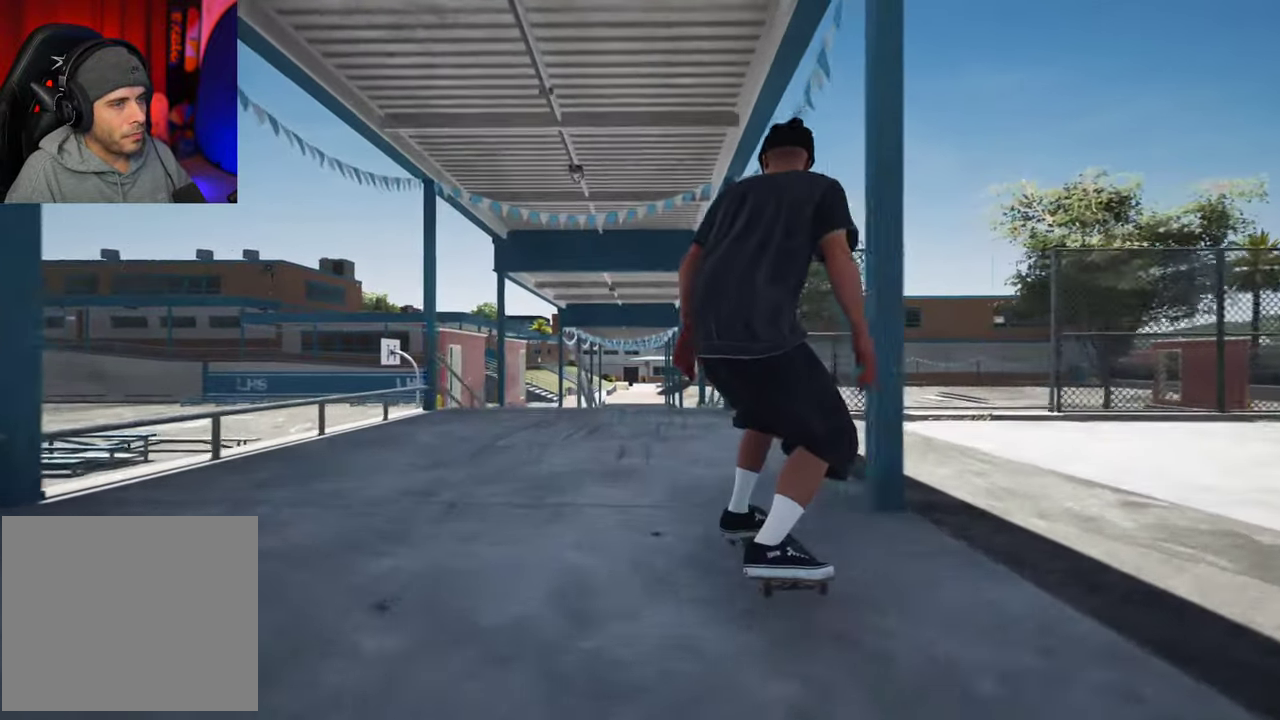
{"dt_ms": 400, "buttons": [], "left_stick": "center", "right_stick": "down", "events": [[34, "L2", "up"], [334, "right_stick", "down"]]}
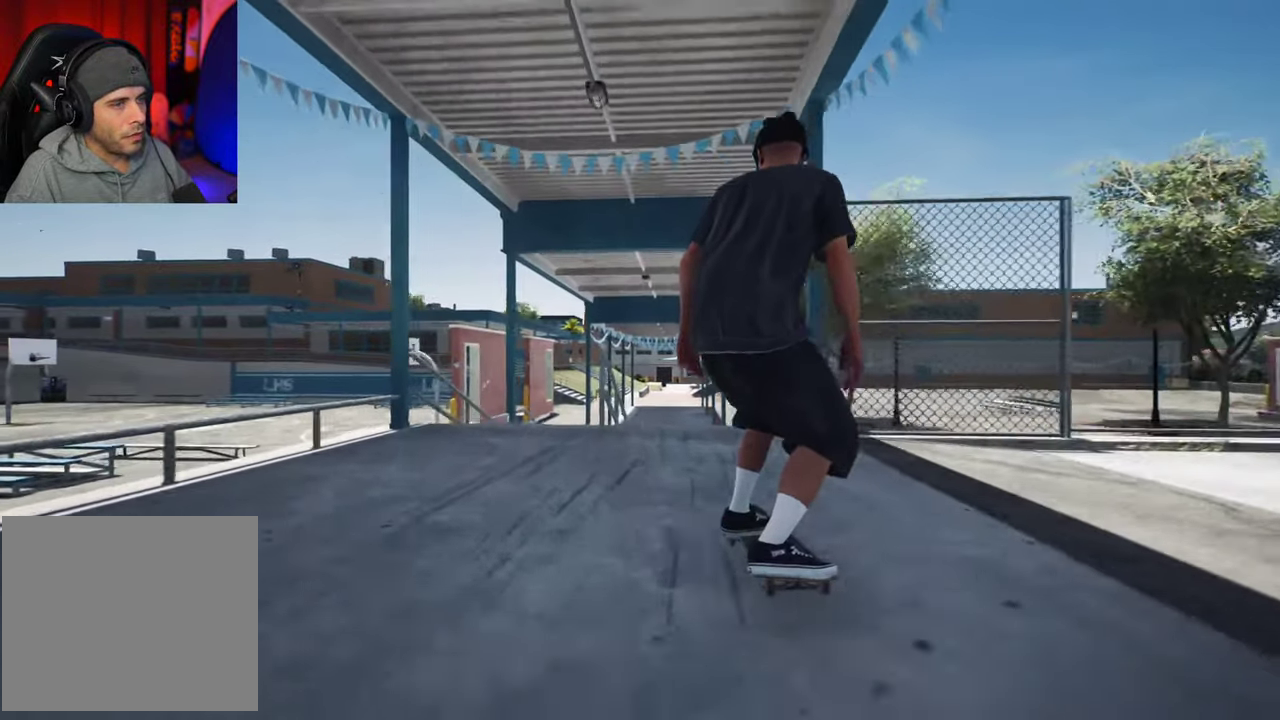
{"dt_ms": 600, "buttons": [], "left_stick": "center", "right_stick": "center", "events": [[384, "left_stick", "up"], [434, "right_stick", "center"], [484, "left_stick", "center"]]}
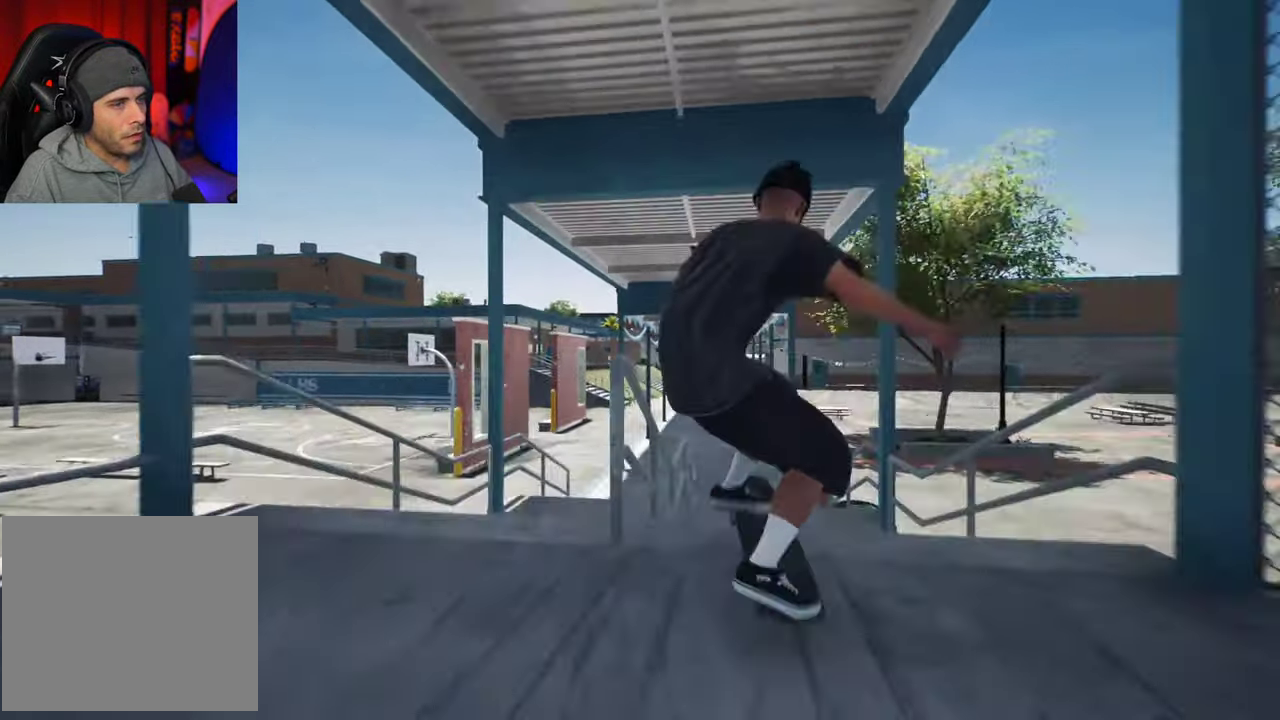
{"dt_ms": 700, "buttons": [], "left_stick": "up-right", "right_stick": "left", "events": [[84, "left_stick", "up-right"], [84, "right_stick", "left"], [550, "left_stick", "right"], [600, "left_stick", "up-right"]]}
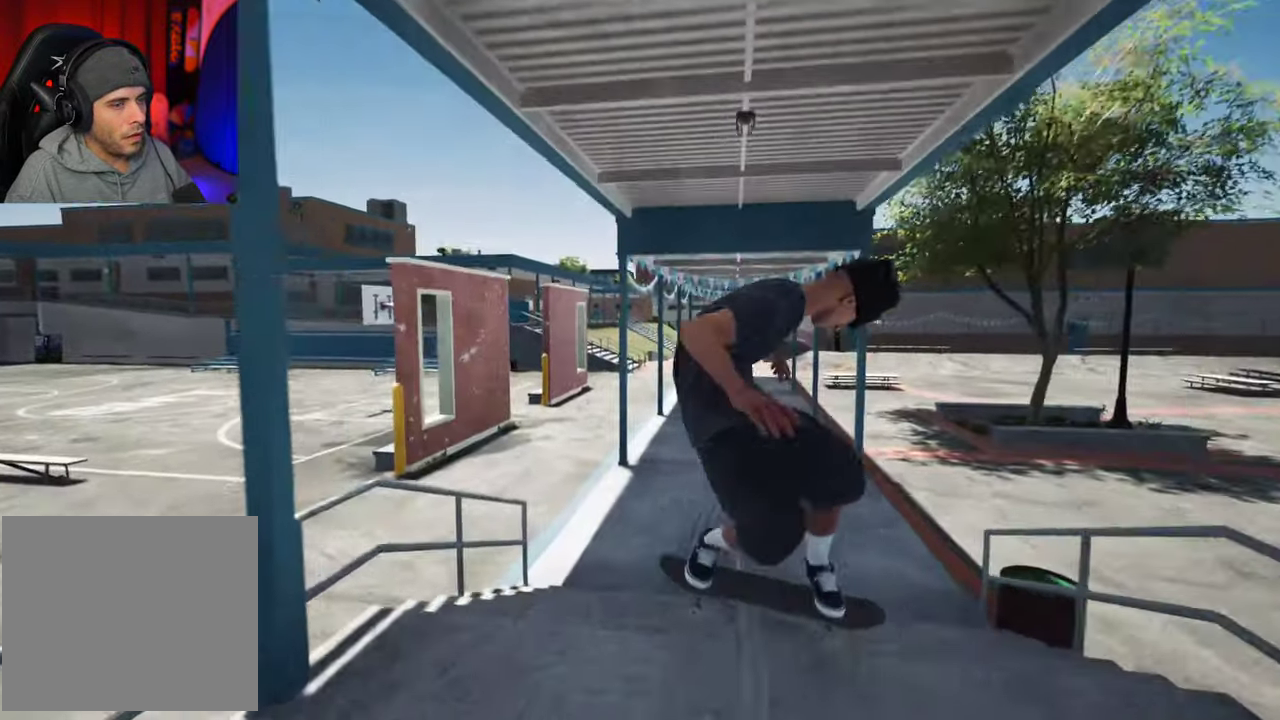
{"dt_ms": 300, "buttons": [], "left_stick": "up-right", "right_stick": "left", "events": []}
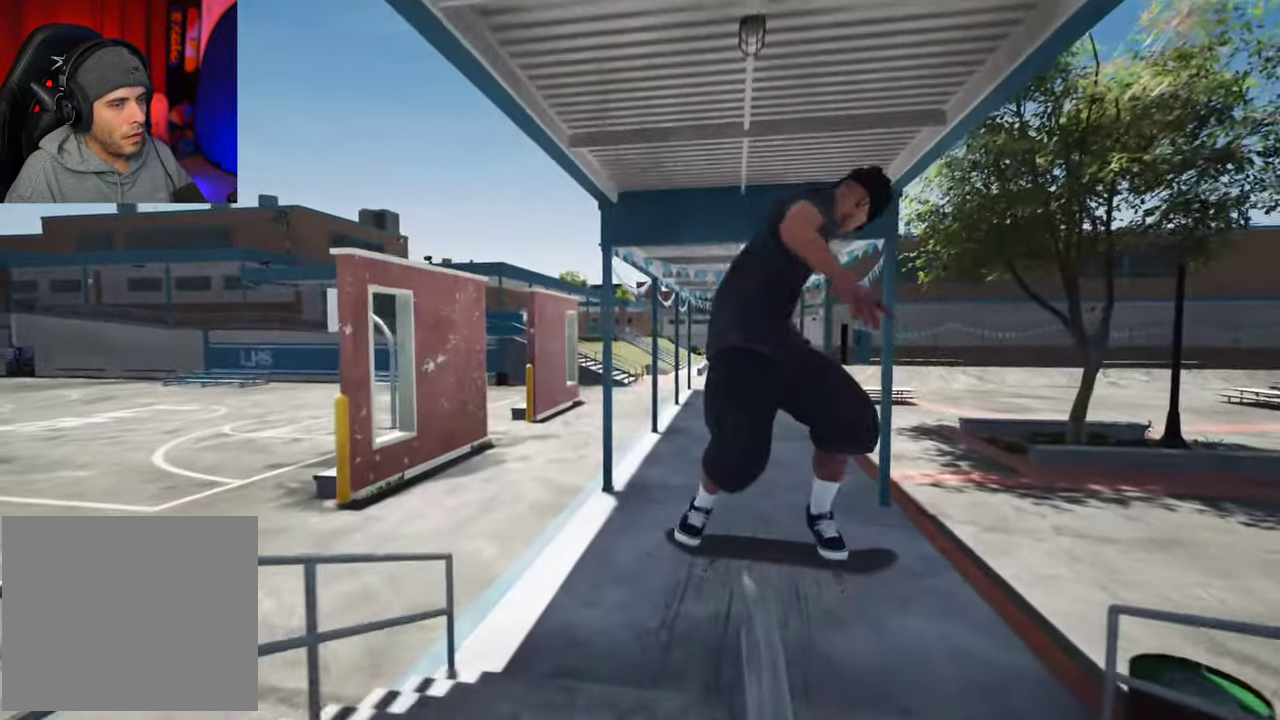
{"dt_ms": 400, "buttons": ["L2"], "left_stick": "center", "right_stick": "left", "events": [[267, "left_stick", "center"], [384, "L2", "down"]]}
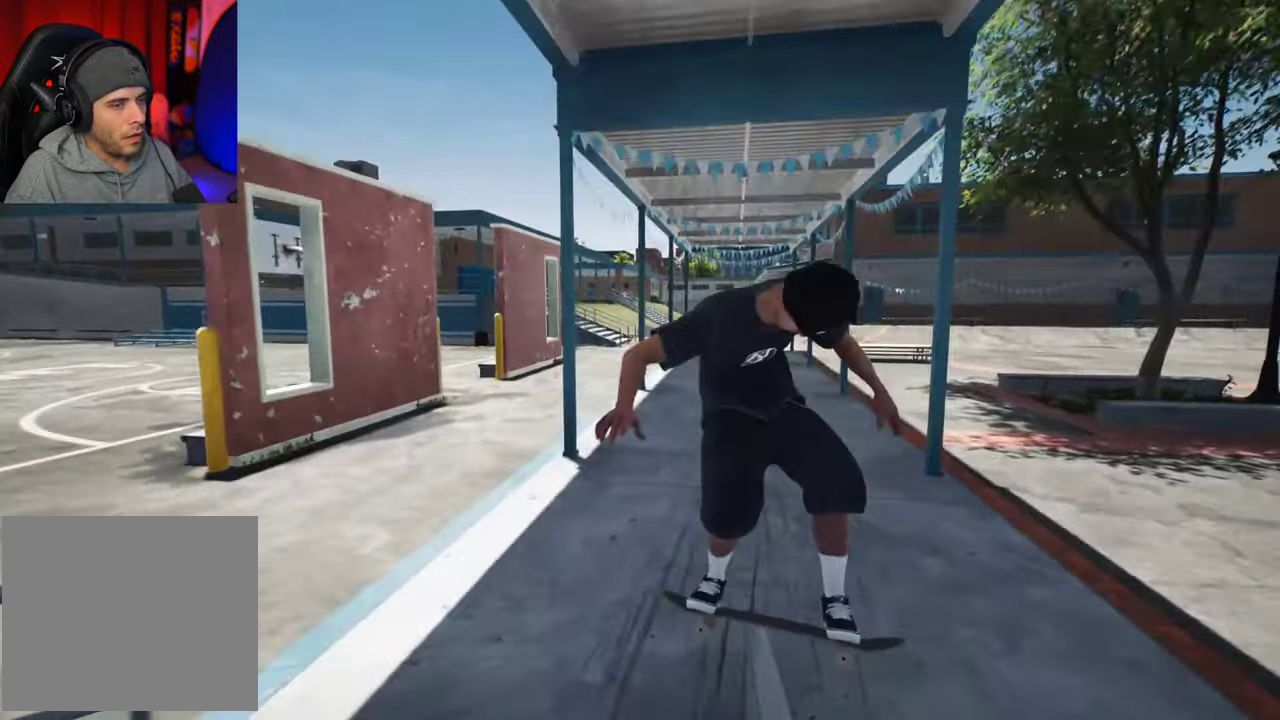
{"dt_ms": 700, "buttons": ["R2", "DPAD_RIGHT"], "left_stick": "center", "right_stick": "center"}
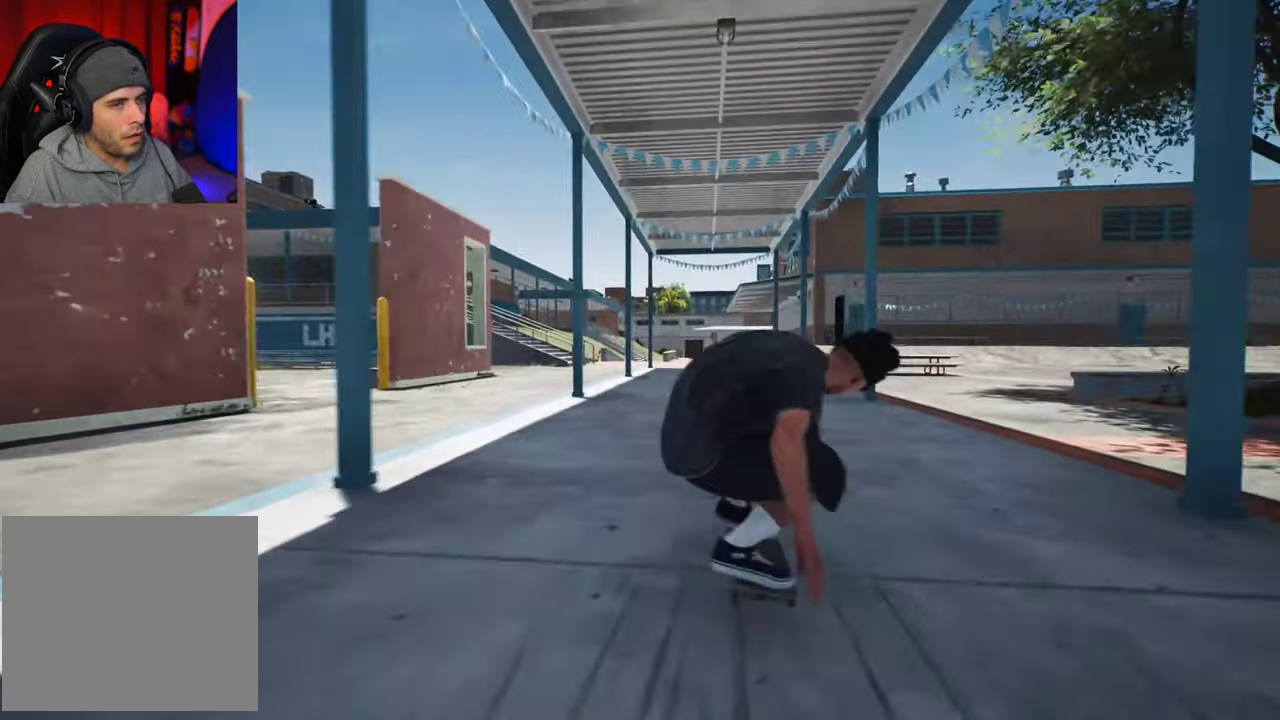
{"dt_ms": 400, "buttons": [], "left_stick": "center", "right_stick": "center", "events": [[67, "DPAD_RIGHT", "up"], [400, "R2", "up"]]}
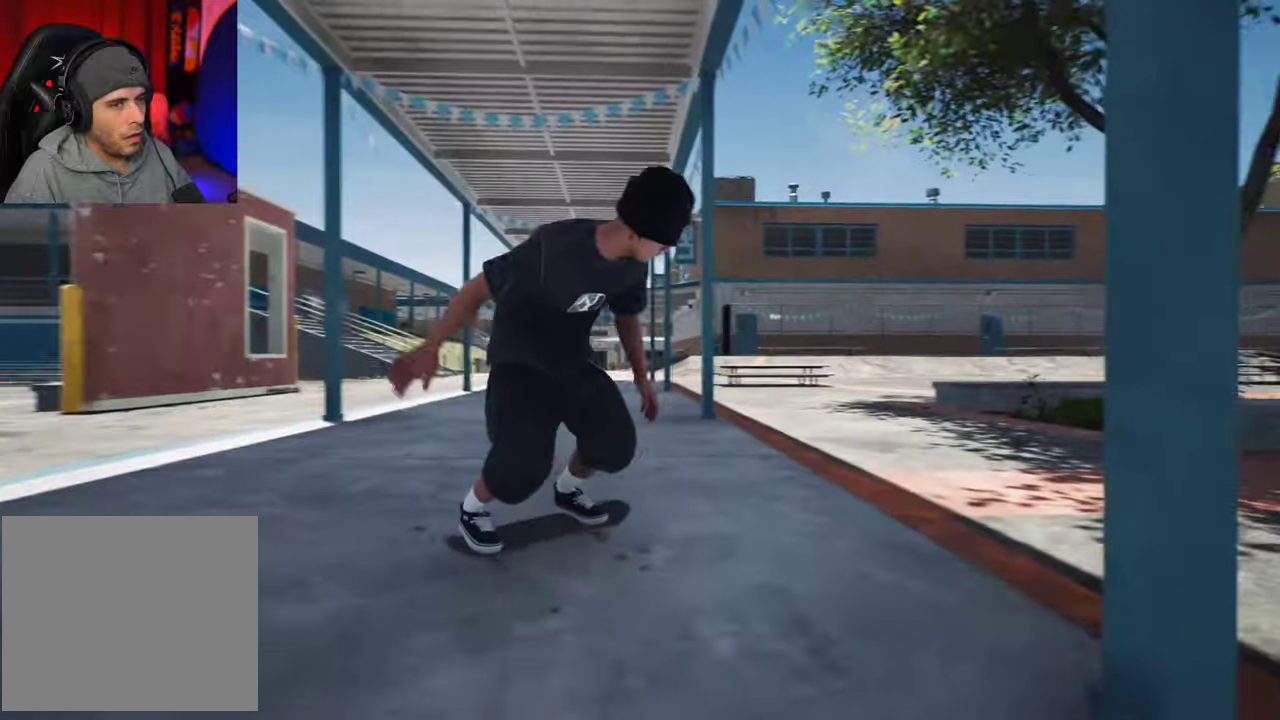
{"dt_ms": 600, "buttons": ["L2"], "left_stick": "center", "right_stick": "center", "events": [[117, "L2", "down"], [484, "L2", "up"], [600, "L2", "down"]]}